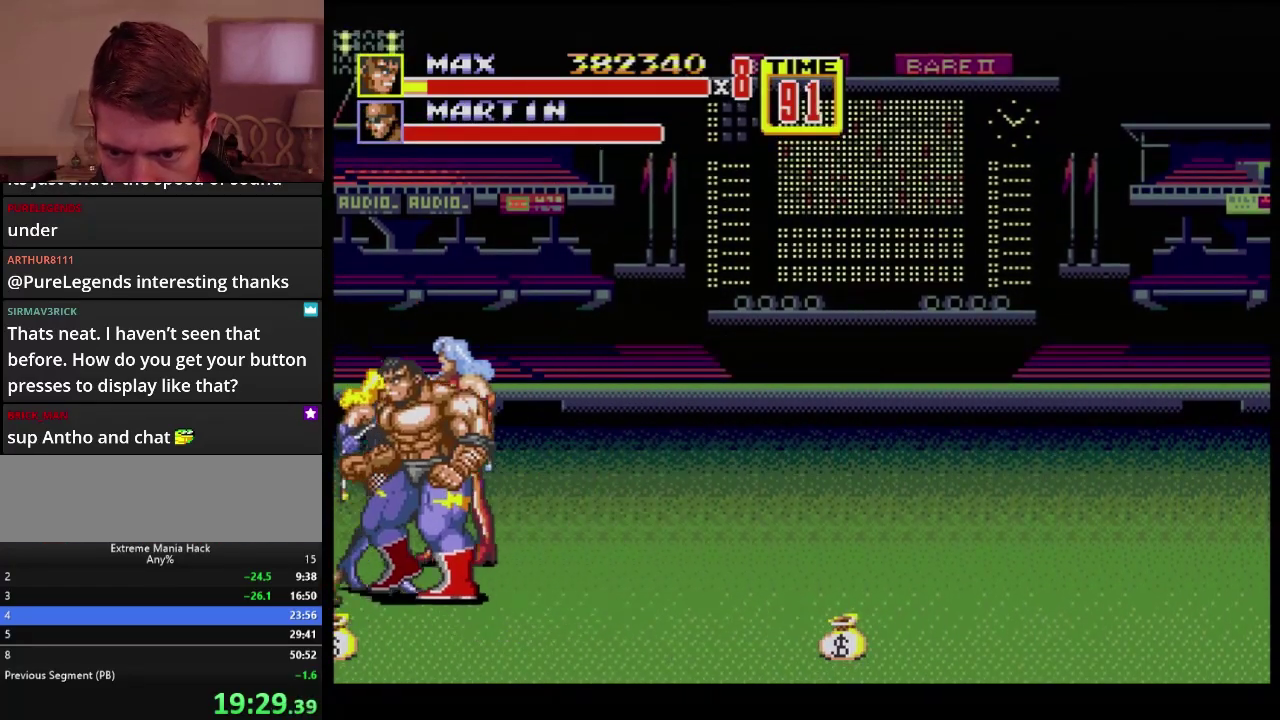
Gameplay with a controller (Xbox layout); each line is a JSON object with the inputs held at the frame after it. "events" lists button and stick changes between this image and that frame as [ms after this image, input, new state], when the widget could be followed in between. Not read: L1 L2 L3 R1 R2 R3.
{"buttons": ["DPAD_LEFT"], "events": [[317, "C", "down"], [384, "C", "up"], [434, "B", "down"], [501, "B", "up"], [501, "DPAD_UP", "up"]]}
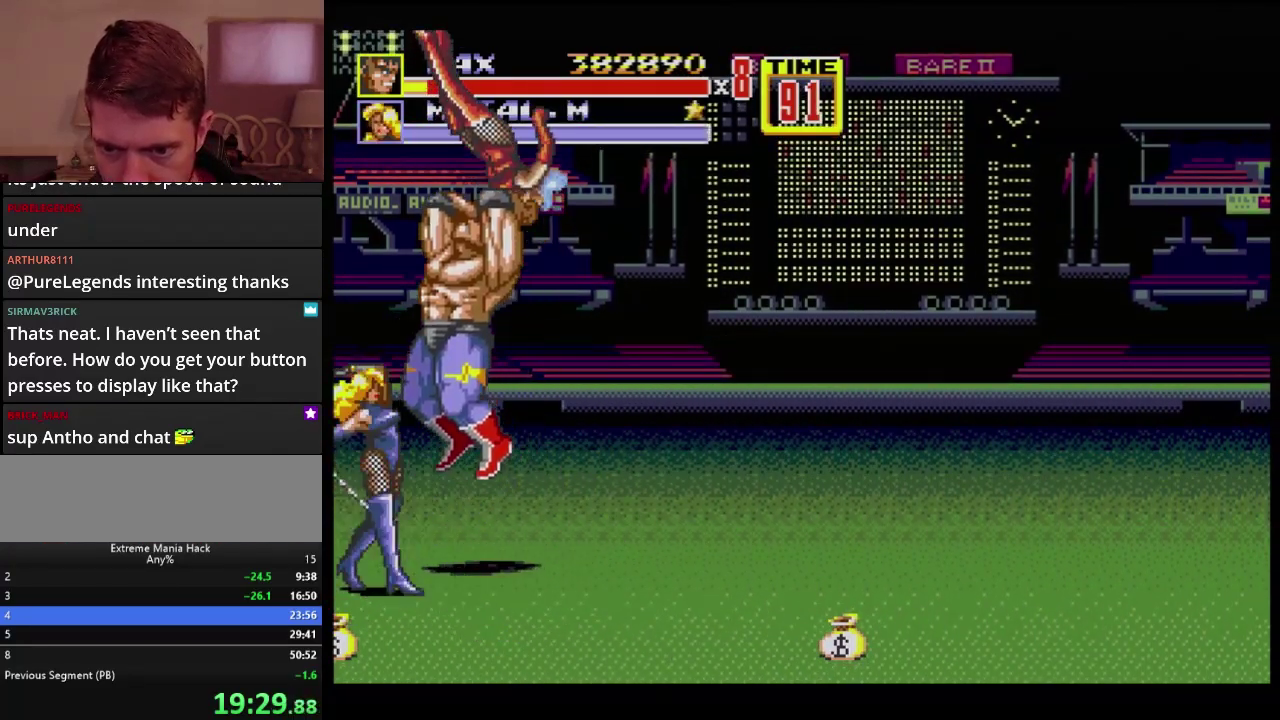
{"buttons": ["DPAD_DOWN", "DPAD_RIGHT"], "events": [[33, "B", "down"], [33, "DPAD_LEFT", "up"], [83, "B", "up"], [317, "DPAD_DOWN", "down"], [317, "DPAD_RIGHT", "down"]]}
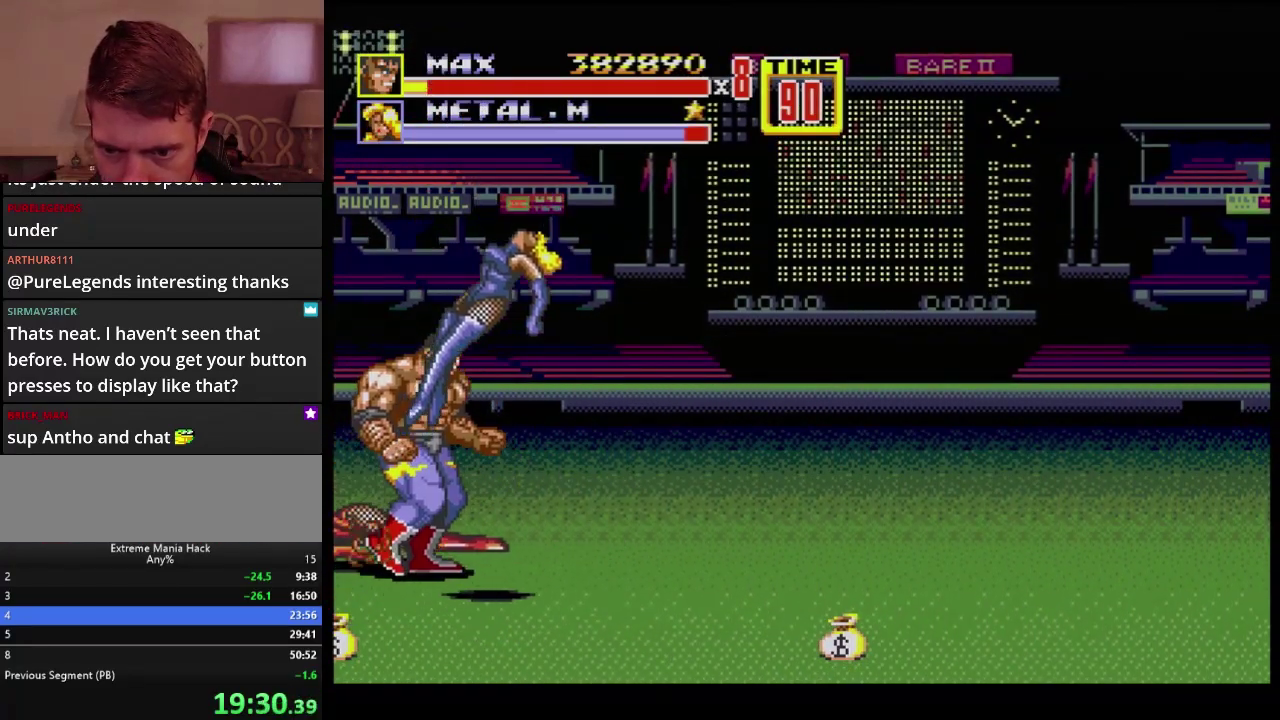
{"buttons": ["DPAD_RIGHT"], "events": [[117, "C", "down"], [134, "DPAD_DOWN", "up"], [334, "C", "up"]]}
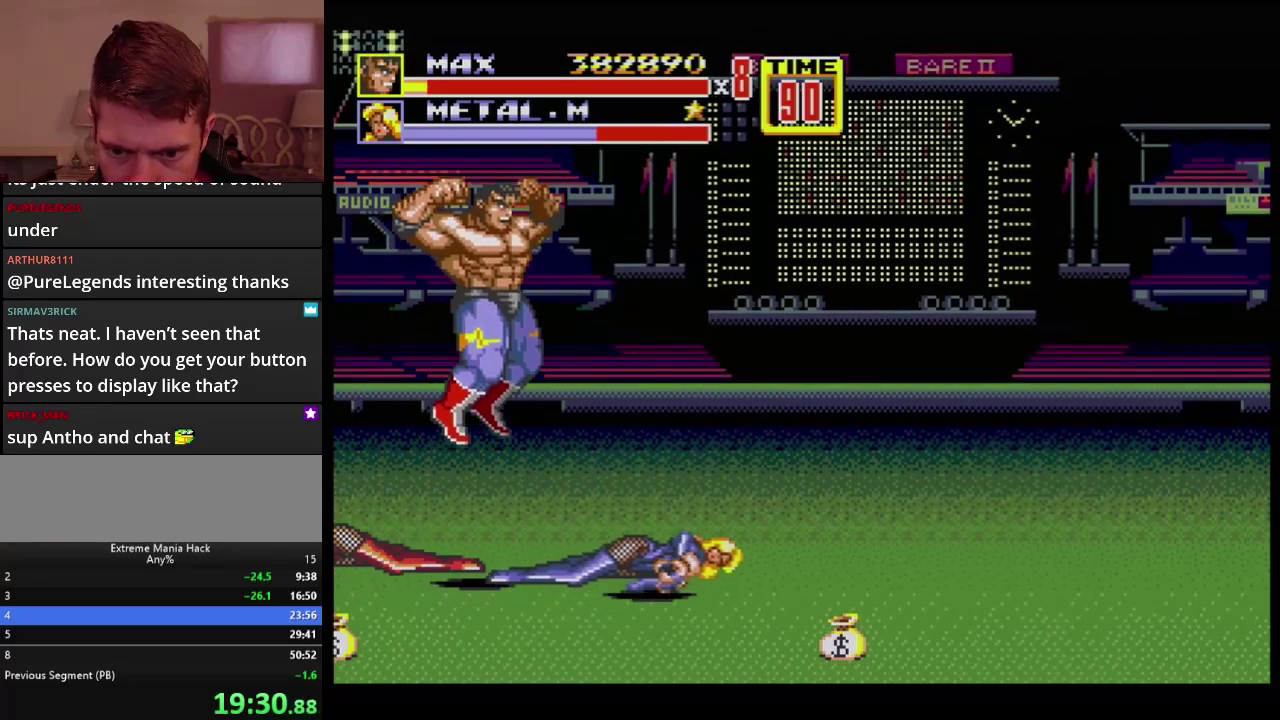
{"buttons": ["DPAD_DOWN", "DPAD_RIGHT"], "events": [[167, "DPAD_DOWN", "down"]]}
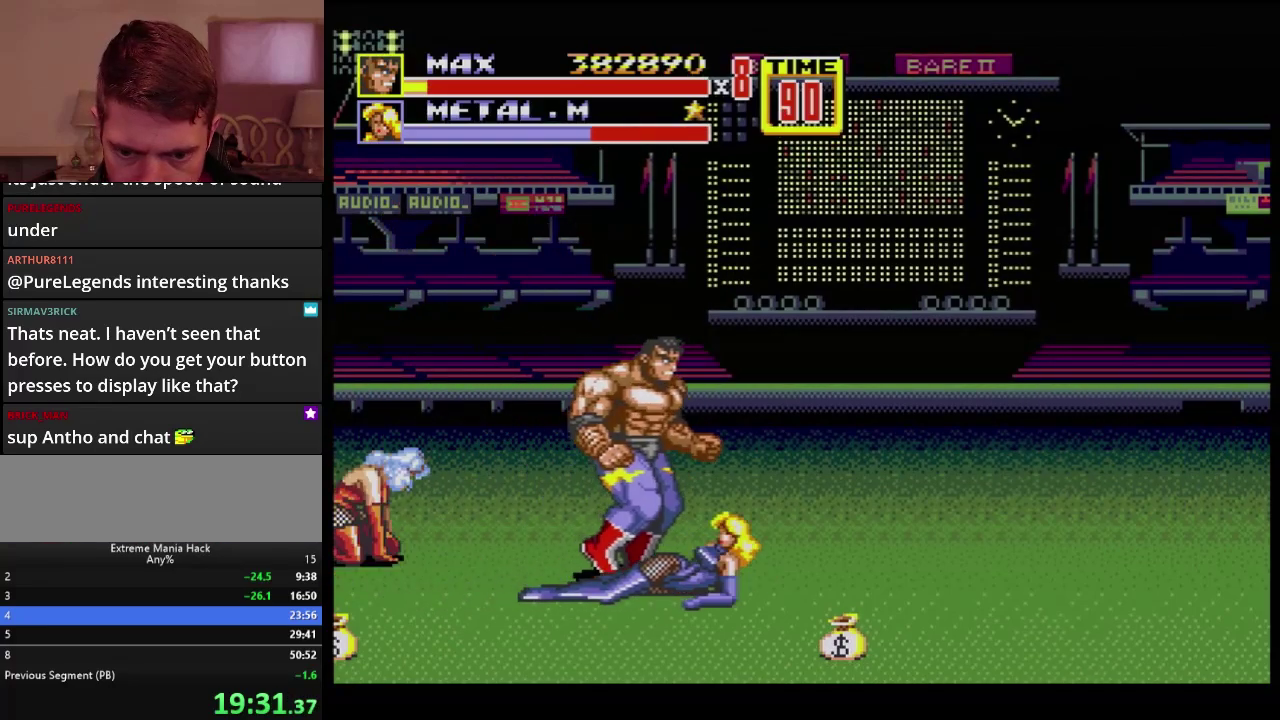
{"buttons": ["DPAD_UP", "DPAD_LEFT"], "events": [[418, "DPAD_DOWN", "up"], [468, "DPAD_UP", "down"], [501, "DPAD_LEFT", "down"], [501, "DPAD_RIGHT", "up"]]}
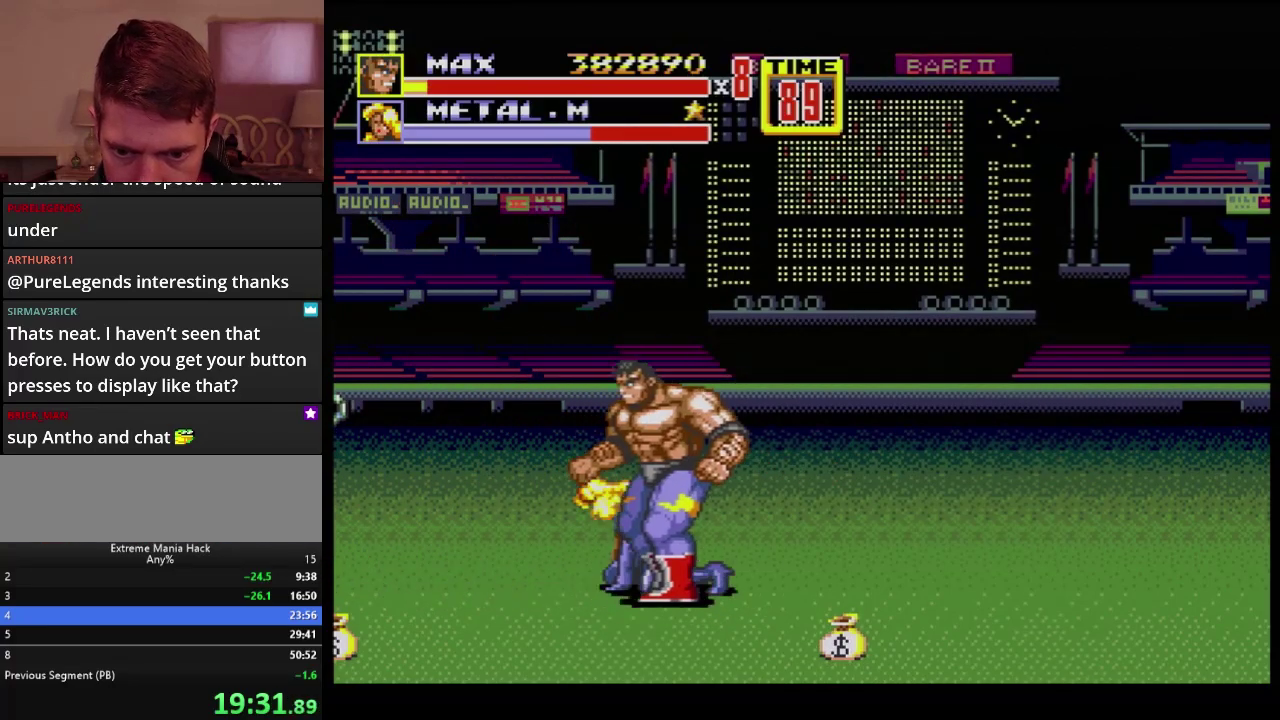
{"buttons": [], "events": [[317, "C", "down"], [317, "DPAD_LEFT", "up"], [317, "DPAD_RIGHT", "down"], [317, "DPAD_UP", "up"], [467, "C", "up"], [484, "DPAD_RIGHT", "up"]]}
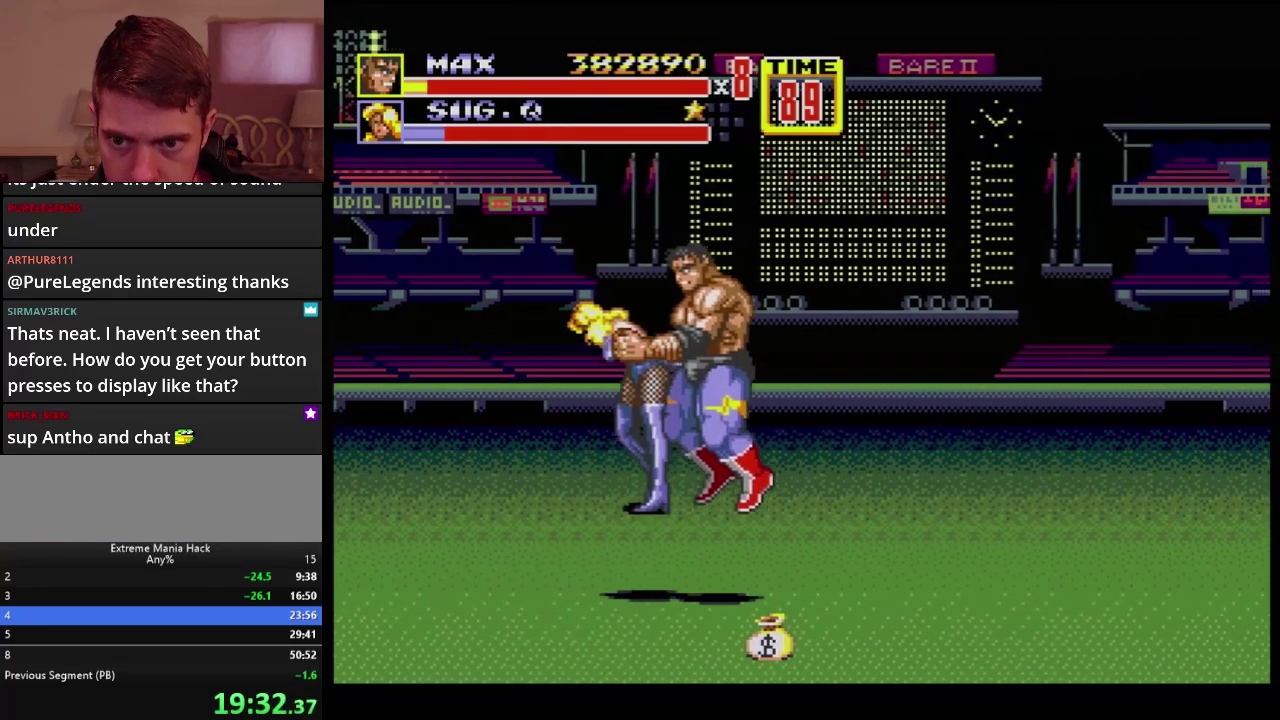
{"buttons": ["B"], "events": [[17, "B", "down"], [101, "B", "up"], [167, "B", "down"], [217, "B", "up"], [267, "B", "down"]]}
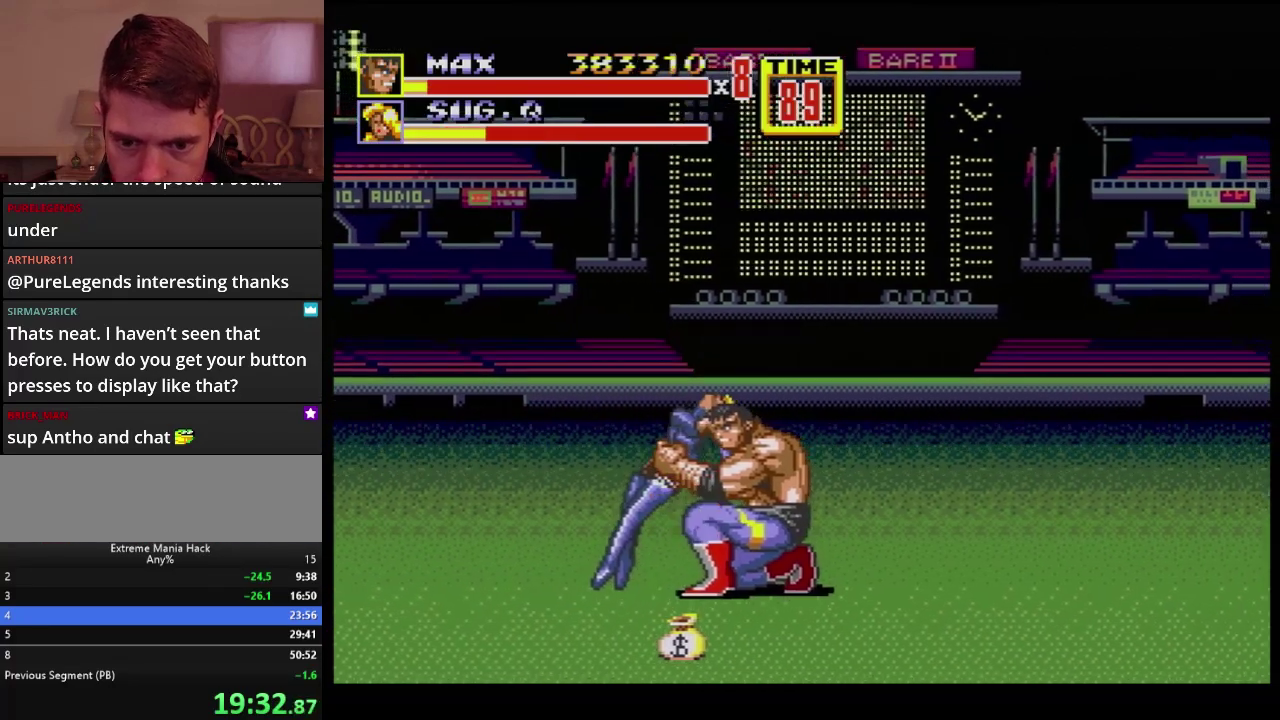
{"buttons": ["DPAD_DOWN", "DPAD_RIGHT"], "events": [[50, "B", "up"], [100, "DPAD_RIGHT", "down"], [217, "C", "down"], [400, "DPAD_DOWN", "down"], [450, "C", "up"]]}
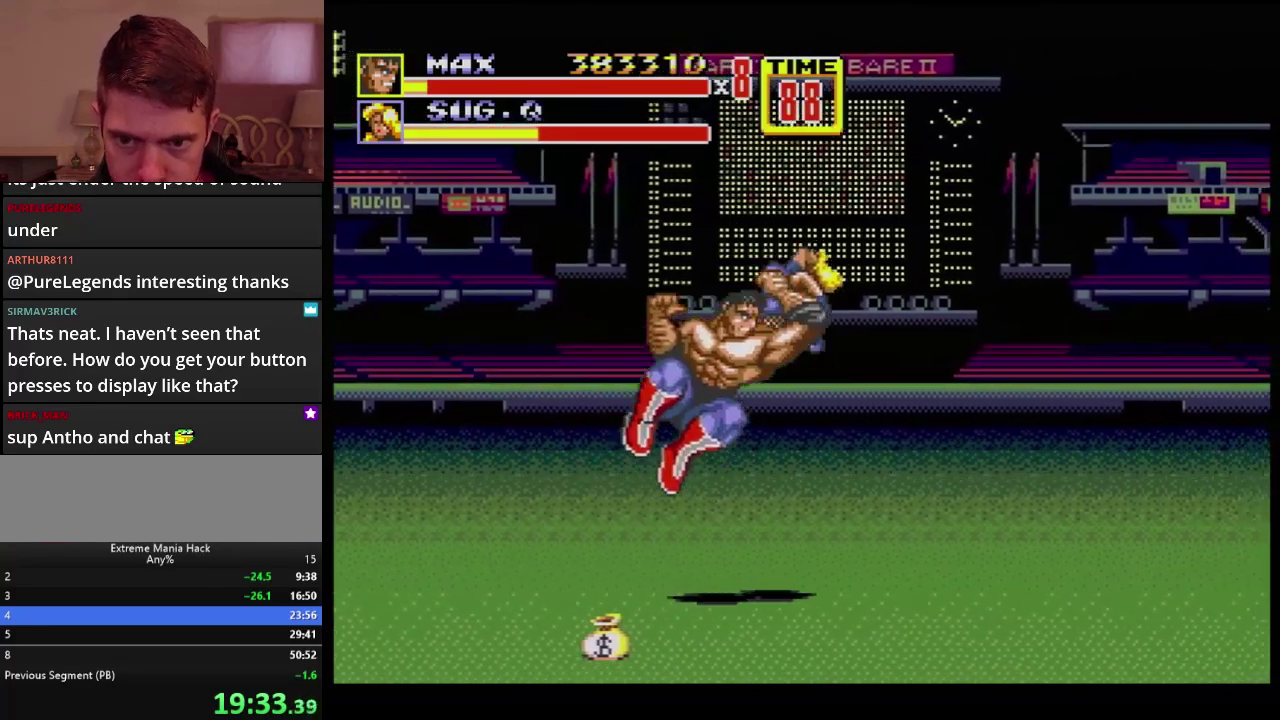
{"buttons": ["DPAD_DOWN", "DPAD_RIGHT"], "events": [[17, "B", "down"], [67, "B", "up"], [184, "DPAD_DOWN", "up"], [184, "DPAD_RIGHT", "up"], [418, "DPAD_DOWN", "down"], [418, "DPAD_RIGHT", "down"]]}
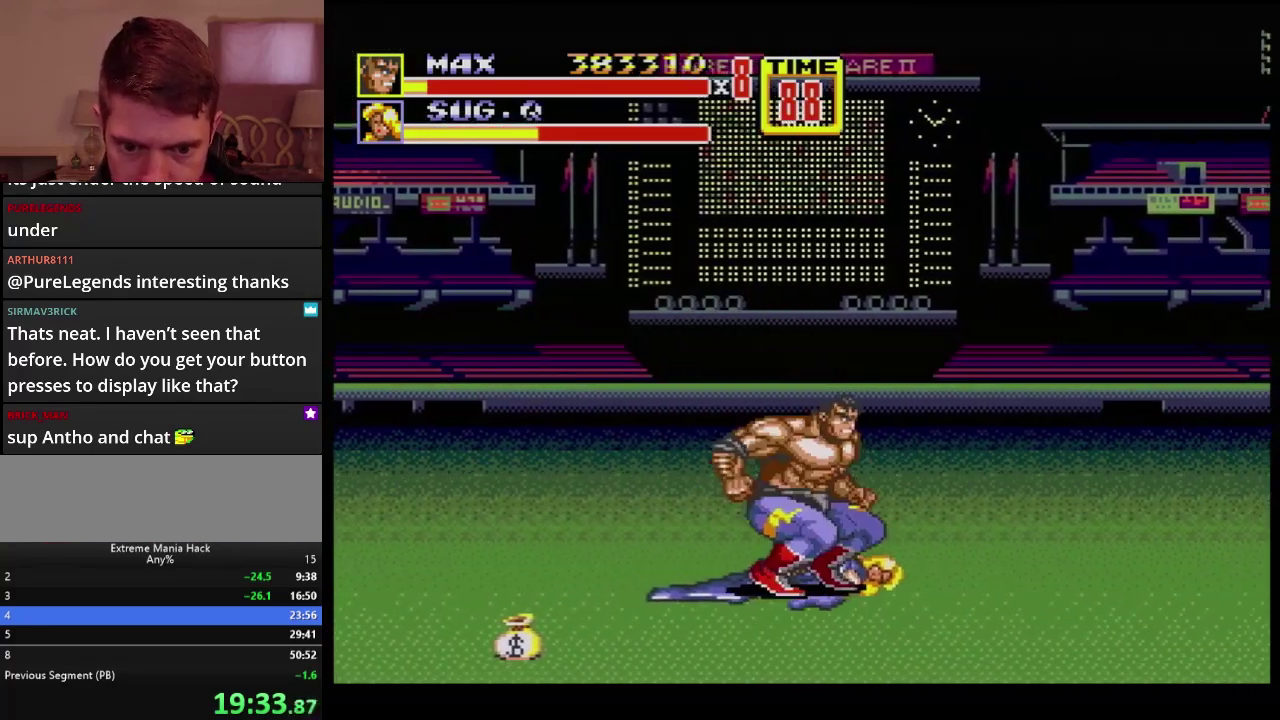
{"buttons": ["DPAD_UP", "DPAD_RIGHT"], "events": [[334, "DPAD_DOWN", "up"], [434, "DPAD_UP", "down"]]}
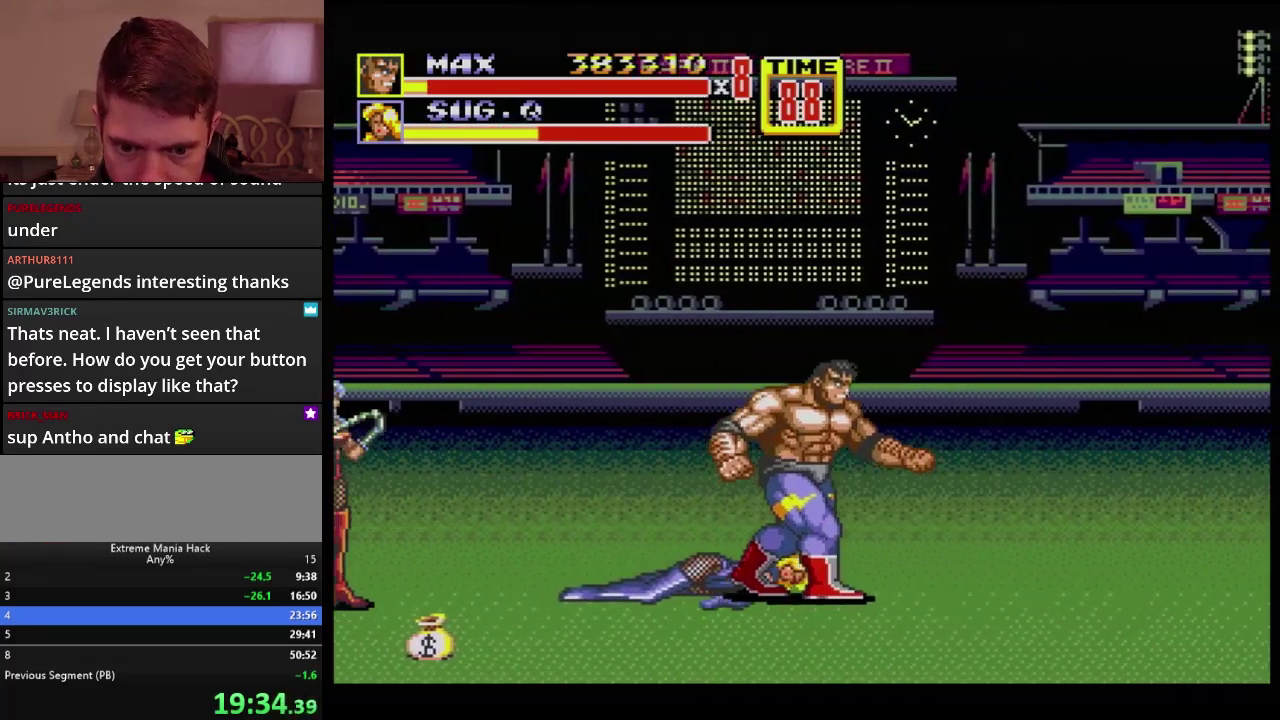
{"buttons": ["DPAD_DOWN", "DPAD_LEFT"], "events": [[51, "DPAD_RIGHT", "up"], [101, "DPAD_LEFT", "down"], [284, "DPAD_UP", "up"], [501, "DPAD_DOWN", "down"]]}
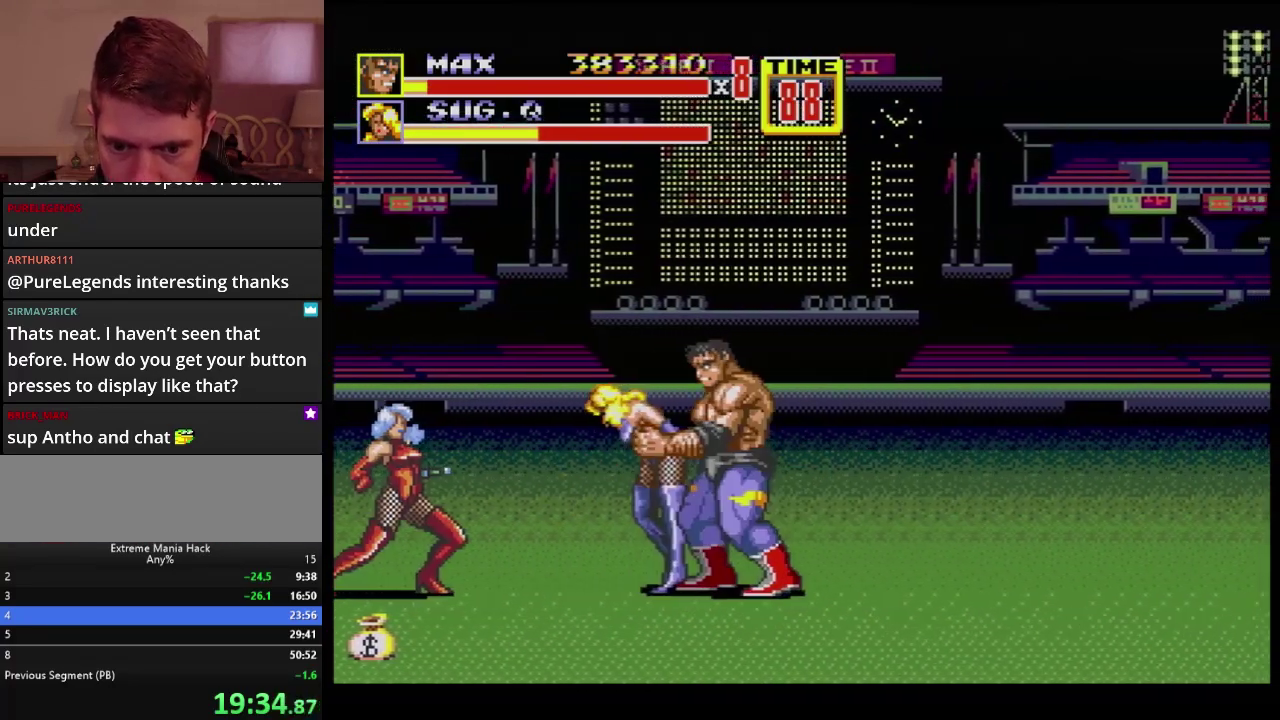
{"buttons": ["B", "DPAD_DOWN", "DPAD_RIGHT"], "events": [[67, "DPAD_LEFT", "up"], [67, "DPAD_RIGHT", "down"], [83, "C", "down"], [83, "DPAD_DOWN", "up"], [183, "C", "up"], [183, "DPAD_DOWN", "down"], [267, "B", "down"], [317, "DPAD_DOWN", "up"], [350, "B", "up"], [384, "DPAD_DOWN", "down"], [484, "B", "down"]]}
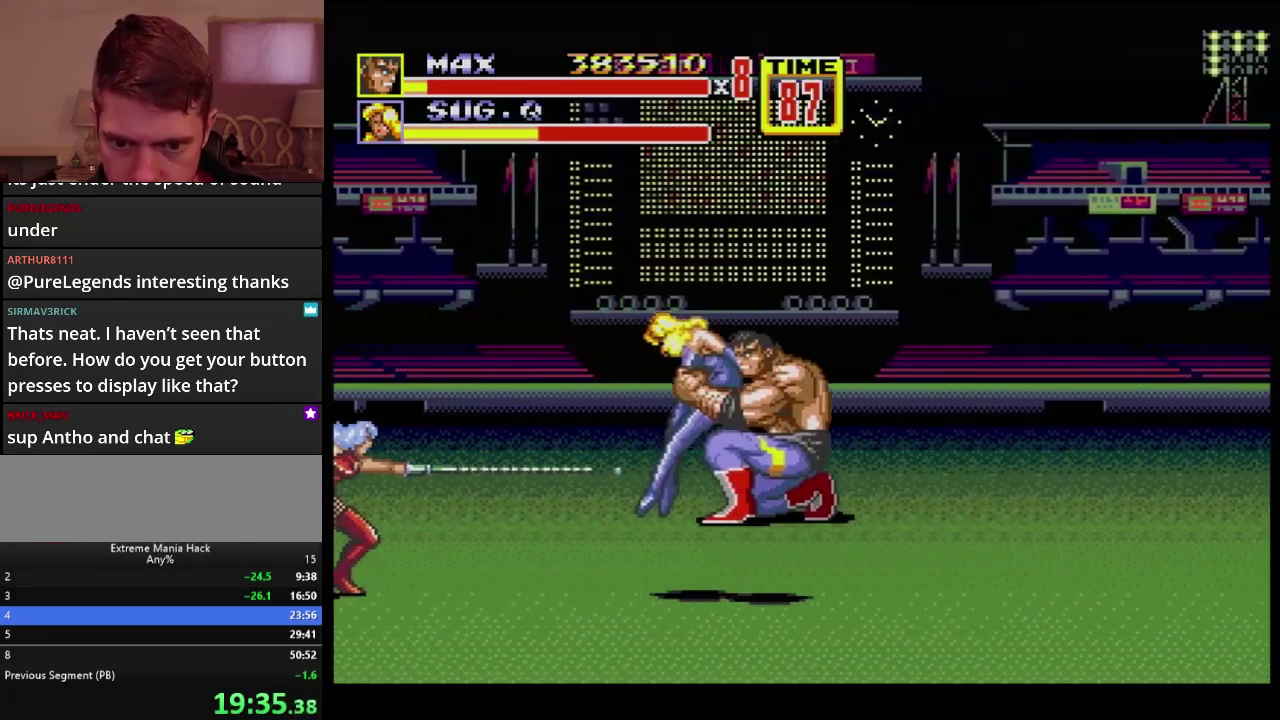
{"buttons": ["DPAD_DOWN", "DPAD_RIGHT"], "events": [[301, "B", "up"]]}
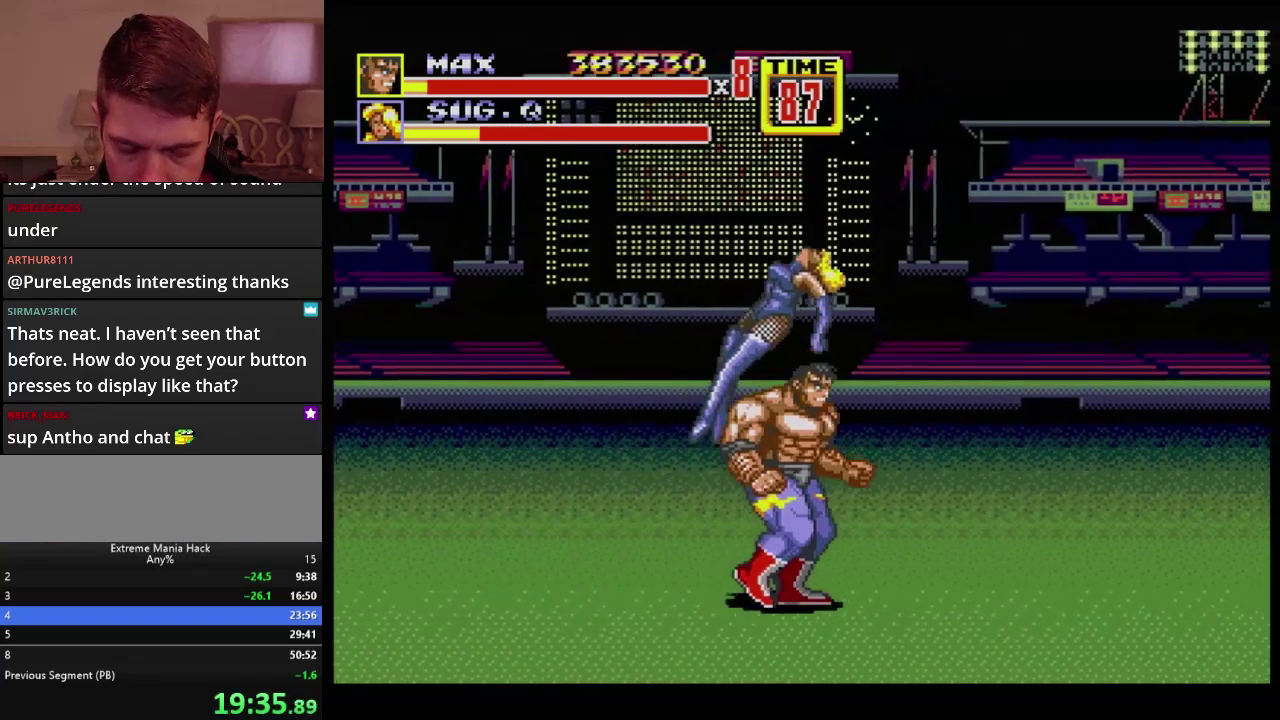
{"buttons": ["DPAD_DOWN", "DPAD_RIGHT"], "events": []}
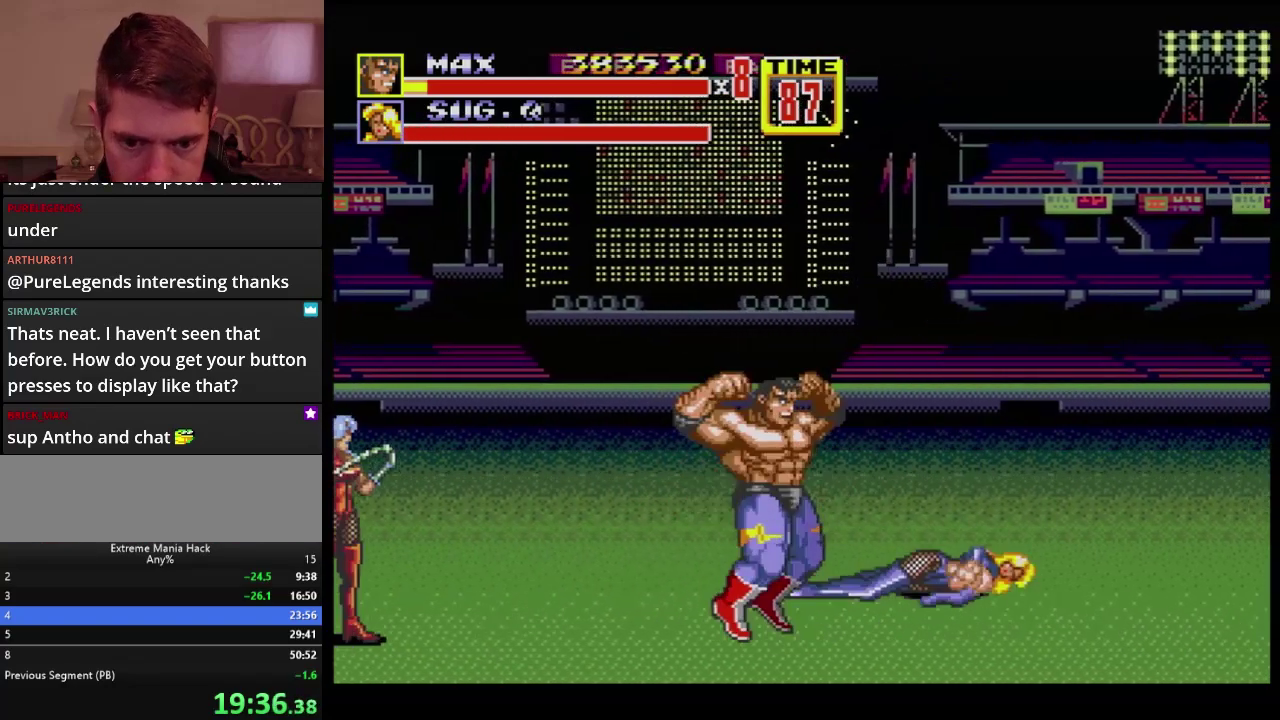
{"buttons": ["C", "DPAD_RIGHT"], "events": [[34, "C", "down"], [234, "DPAD_DOWN", "up"]]}
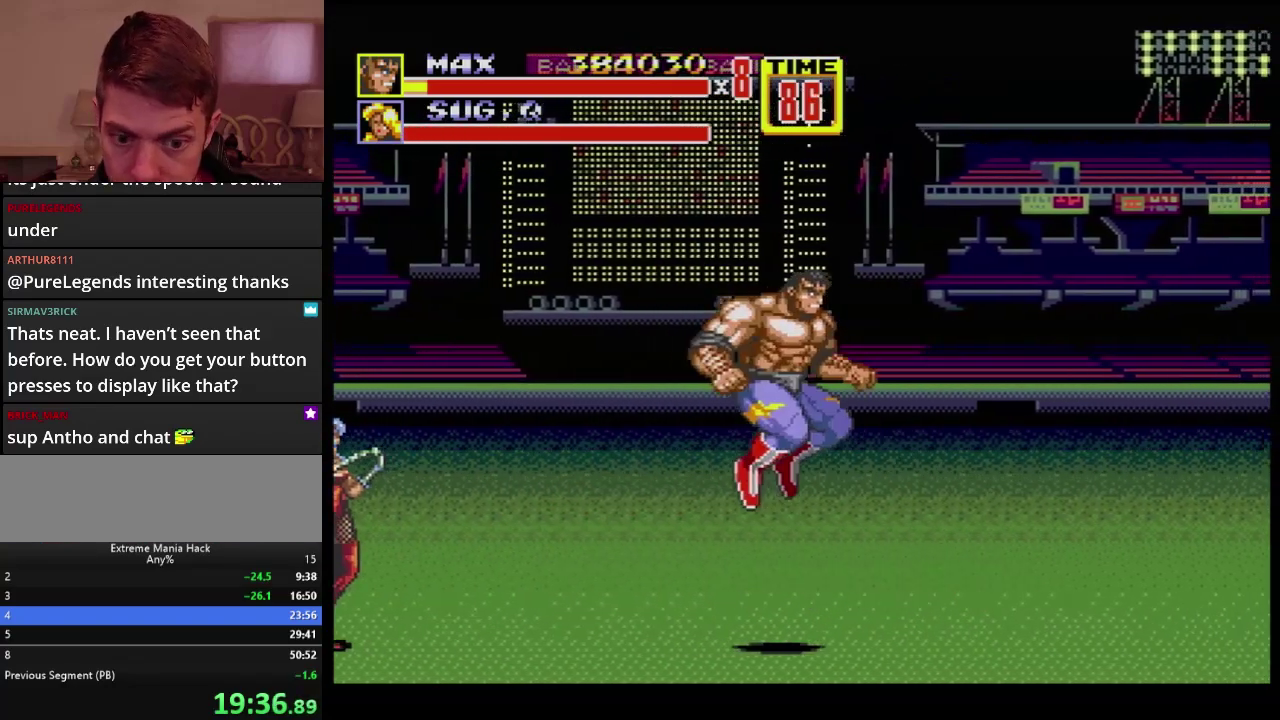
{"buttons": ["C", "DPAD_DOWN", "DPAD_RIGHT"], "events": [[33, "C", "up"], [334, "DPAD_DOWN", "down"], [467, "C", "down"]]}
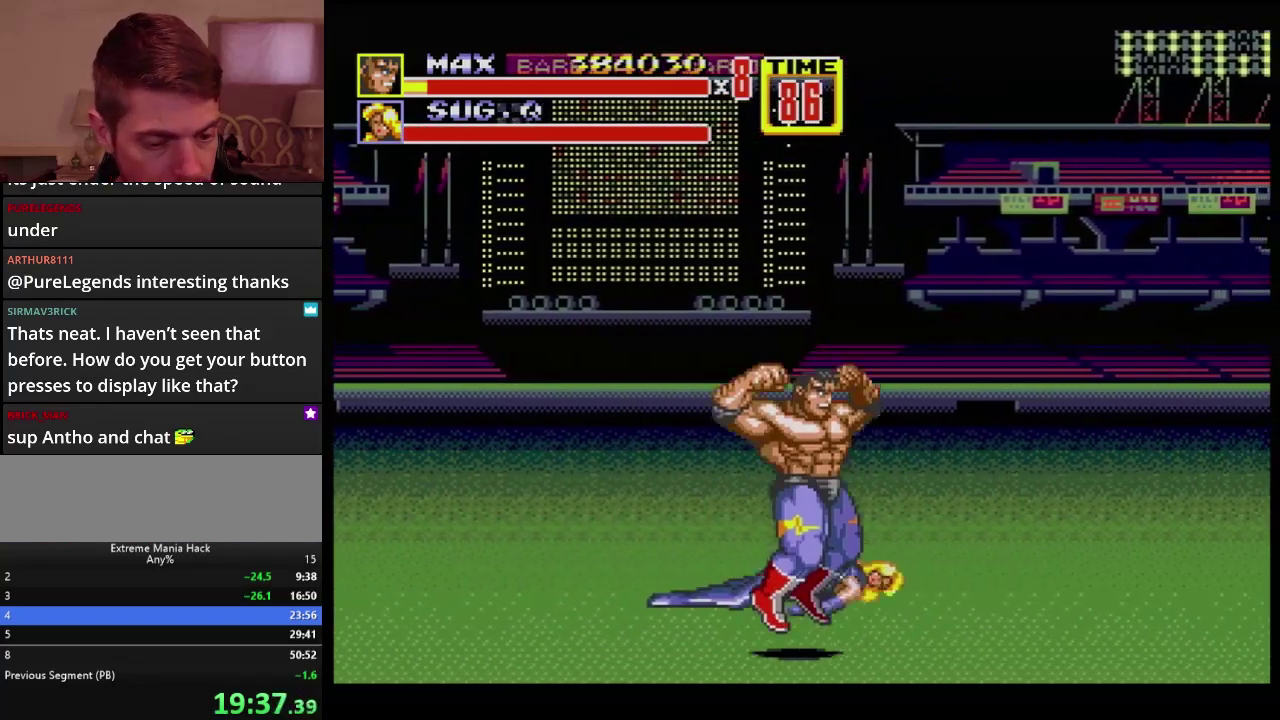
{"buttons": [], "events": [[17, "DPAD_DOWN", "up"], [101, "C", "up"], [251, "DPAD_RIGHT", "up"]]}
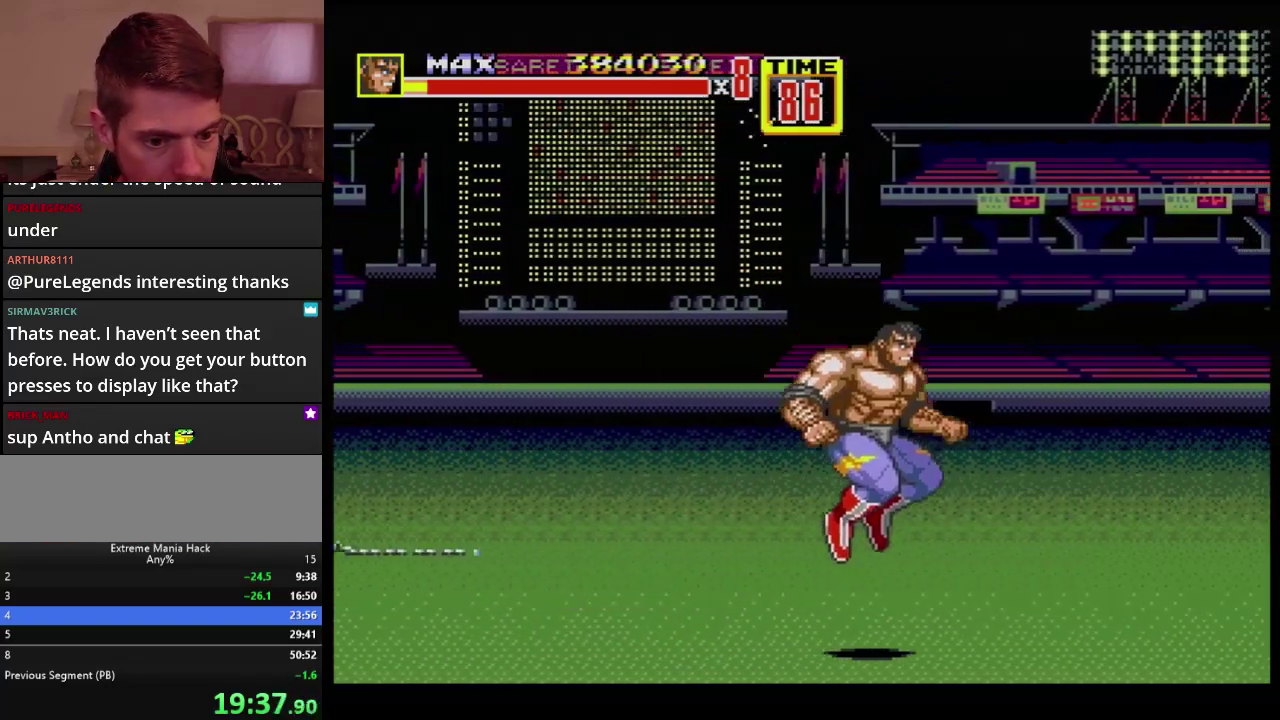
{"buttons": ["B", "DPAD_RIGHT"], "events": [[67, "DPAD_RIGHT", "down"], [334, "B", "down"]]}
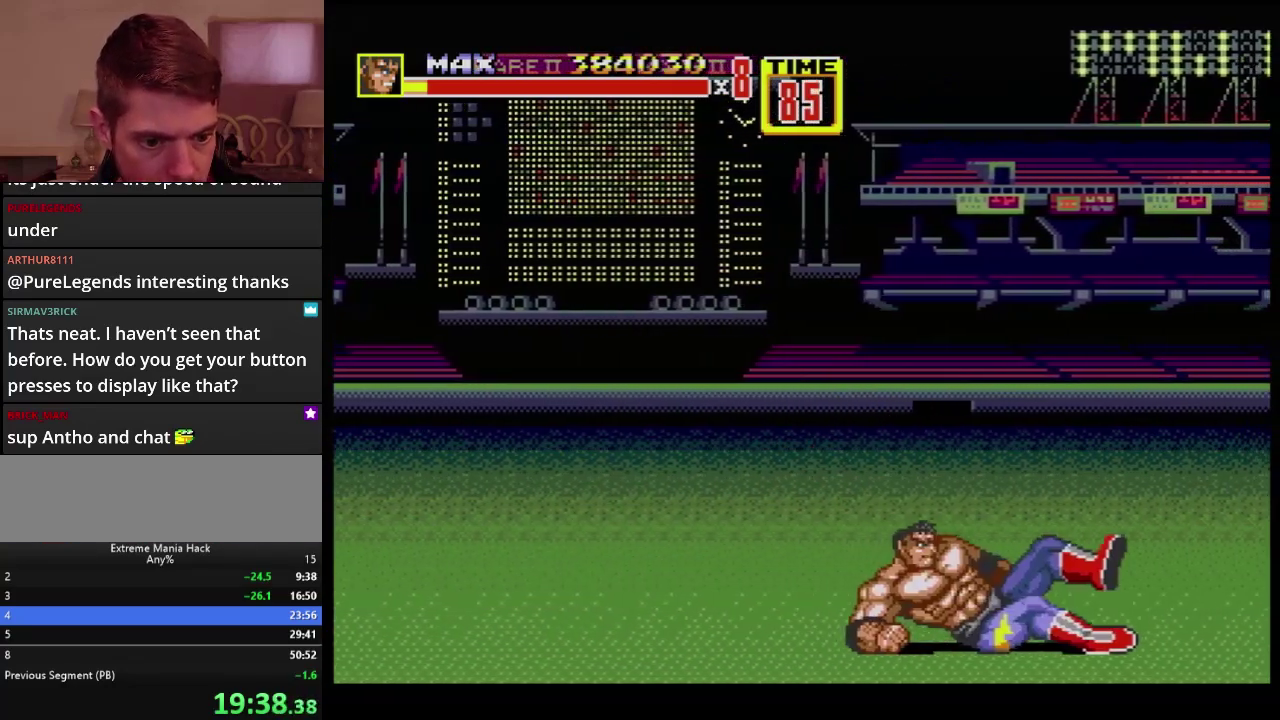
{"buttons": ["B", "DPAD_DOWN", "DPAD_RIGHT"], "events": [[34, "DPAD_RIGHT", "up"], [134, "B", "up"], [201, "DPAD_RIGHT", "down"], [267, "DPAD_RIGHT", "up"], [334, "DPAD_RIGHT", "down"], [401, "B", "down"], [468, "DPAD_DOWN", "down"]]}
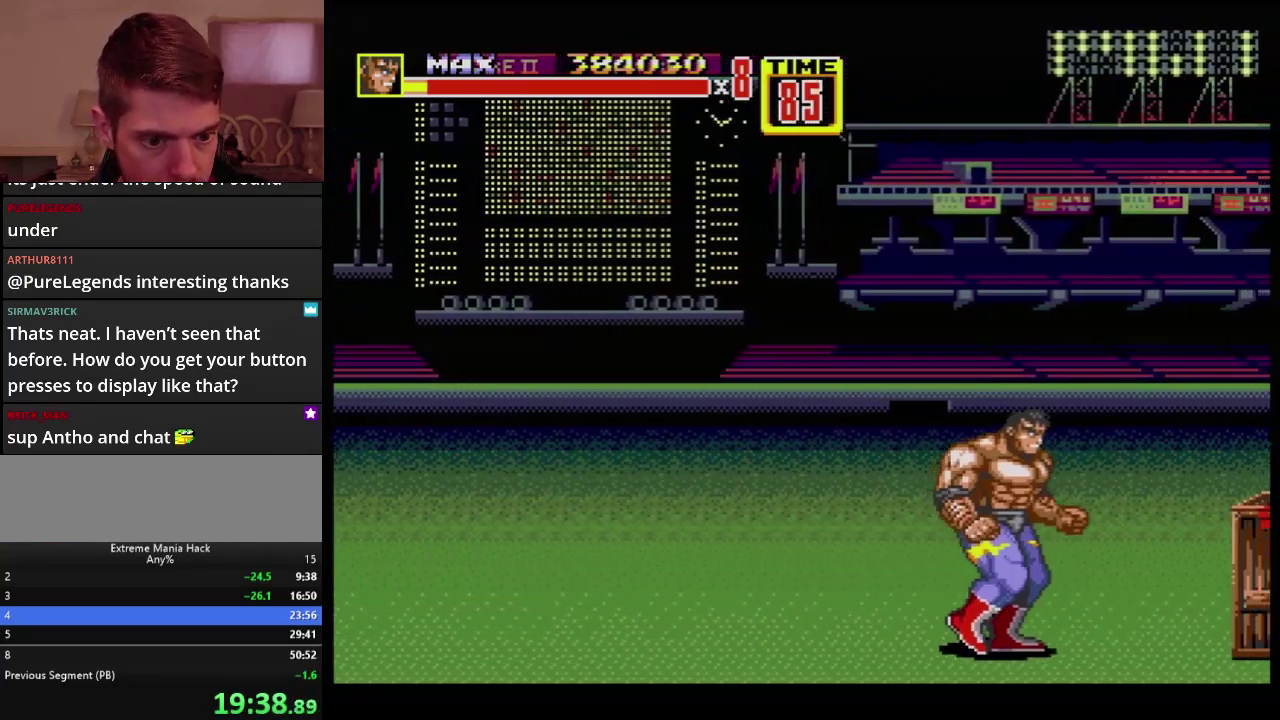
{"buttons": ["DPAD_RIGHT"], "events": [[50, "DPAD_DOWN", "up"], [133, "DPAD_RIGHT", "up"], [167, "B", "up"], [284, "DPAD_RIGHT", "down"], [417, "B", "down"], [467, "B", "up"]]}
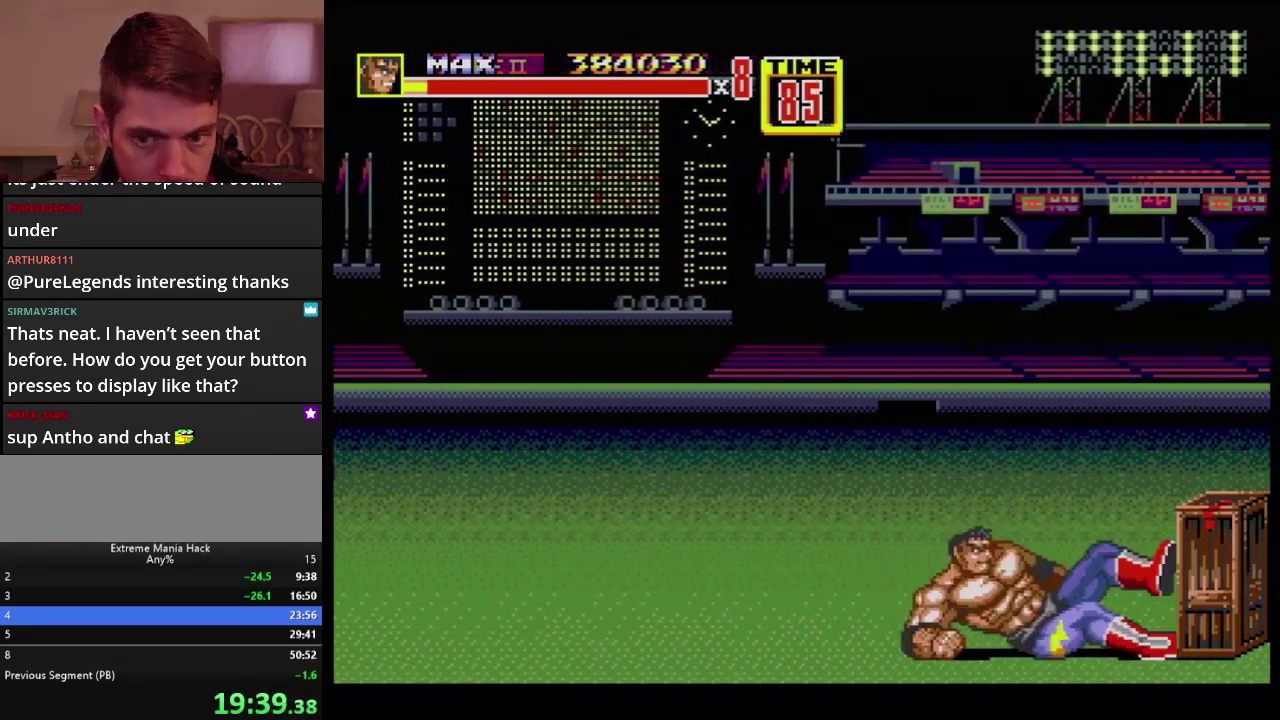
{"buttons": ["DPAD_RIGHT"], "events": [[34, "B", "down"], [101, "B", "up"]]}
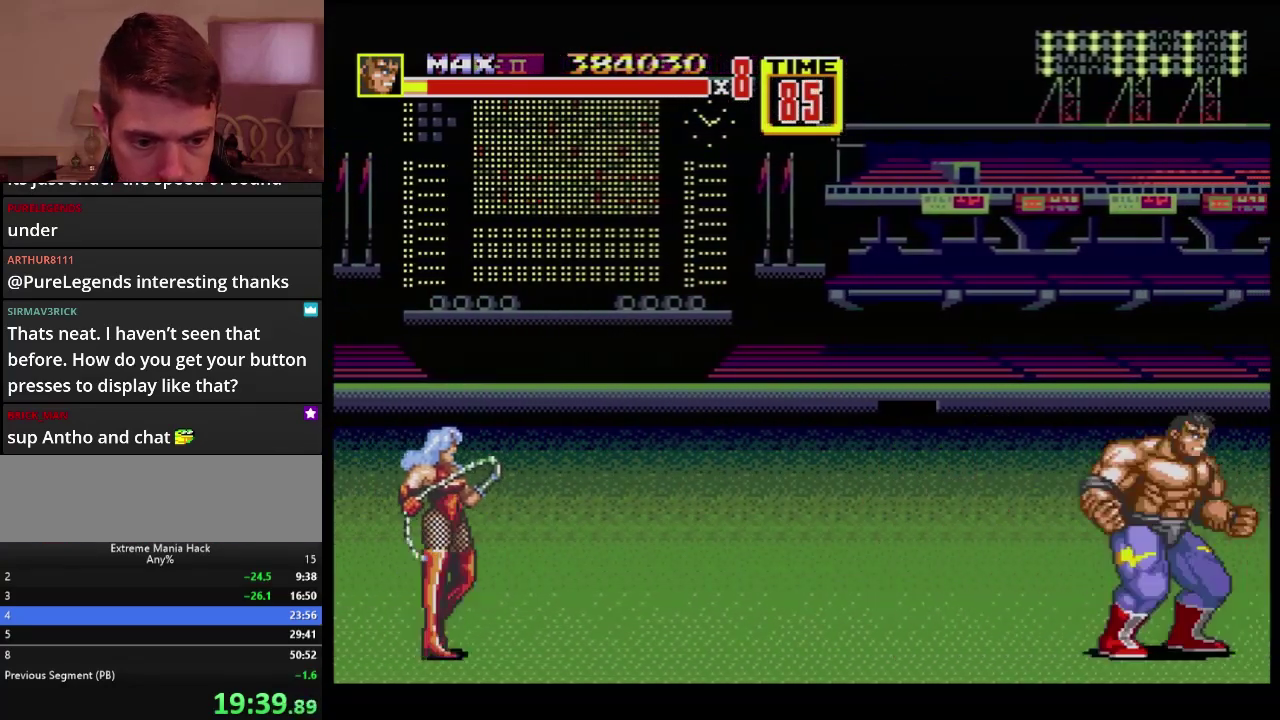
{"buttons": ["B", "DPAD_RIGHT"], "events": [[467, "B", "down"]]}
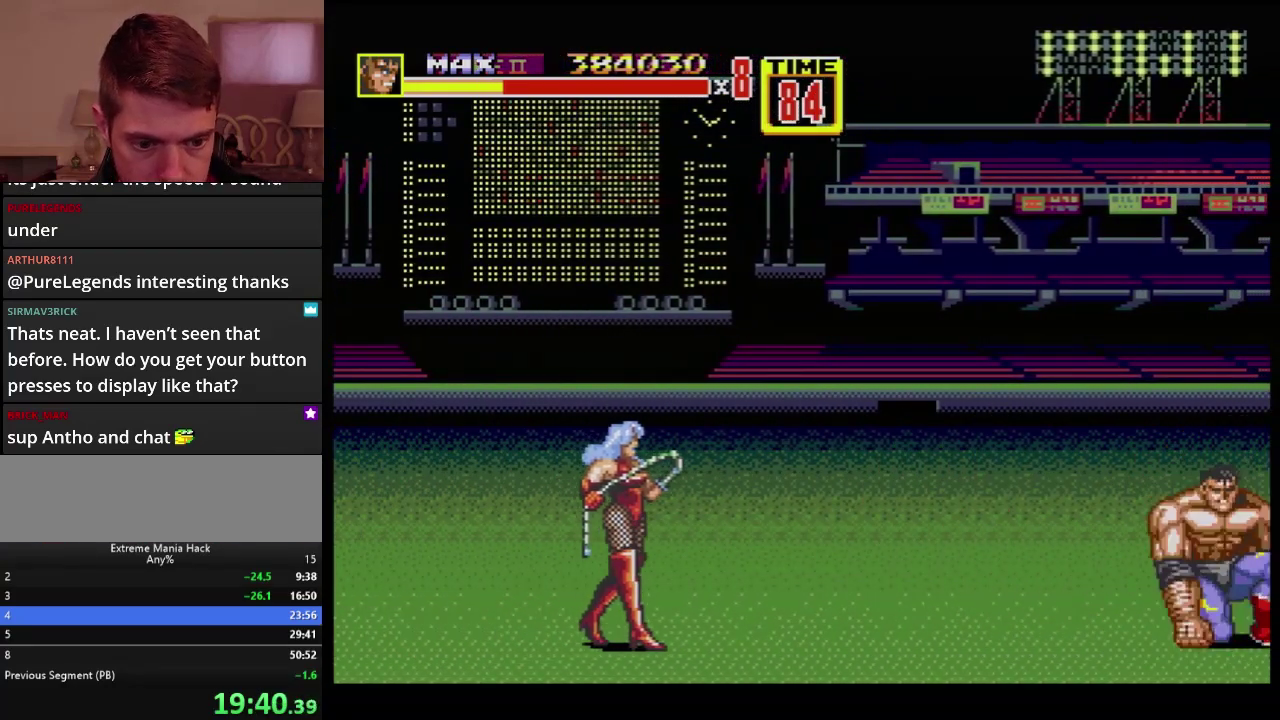
{"buttons": ["DPAD_UP", "DPAD_LEFT"], "events": [[17, "B", "up"], [51, "DPAD_RIGHT", "up"], [84, "DPAD_LEFT", "down"], [468, "DPAD_UP", "down"]]}
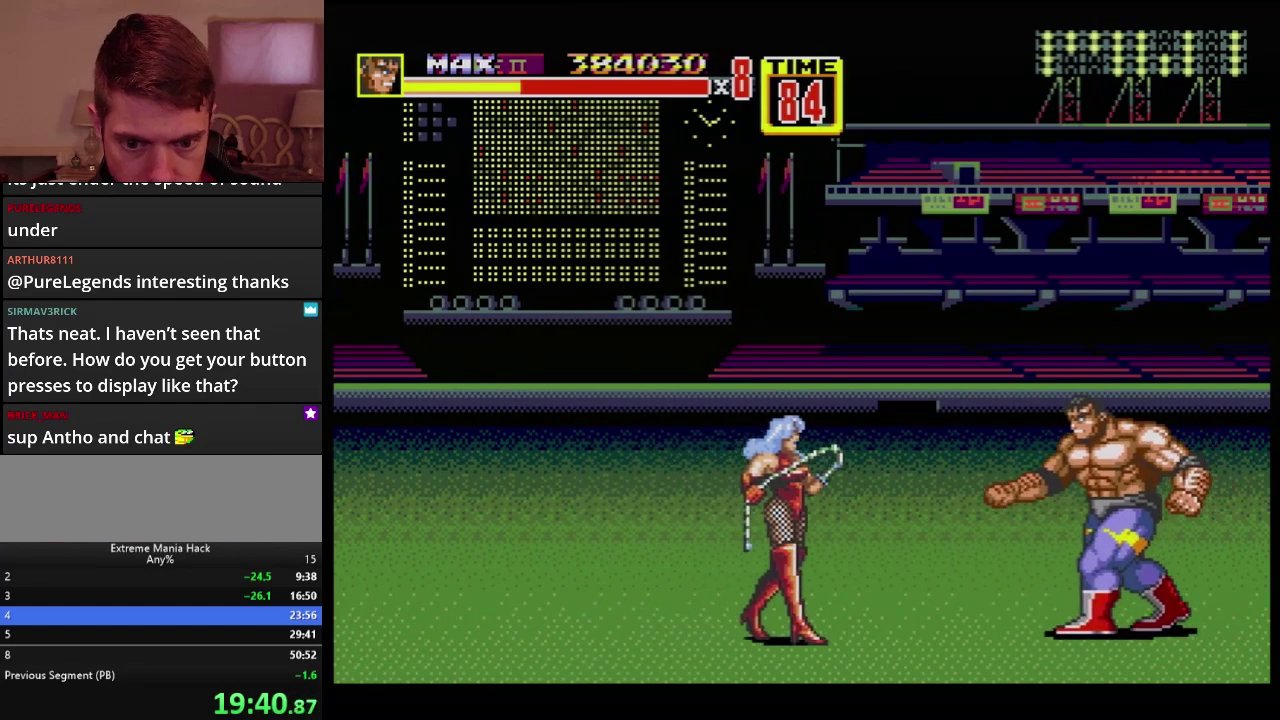
{"buttons": [], "events": [[67, "DPAD_UP", "up"], [267, "C", "down"], [467, "C", "up"], [467, "DPAD_LEFT", "up"]]}
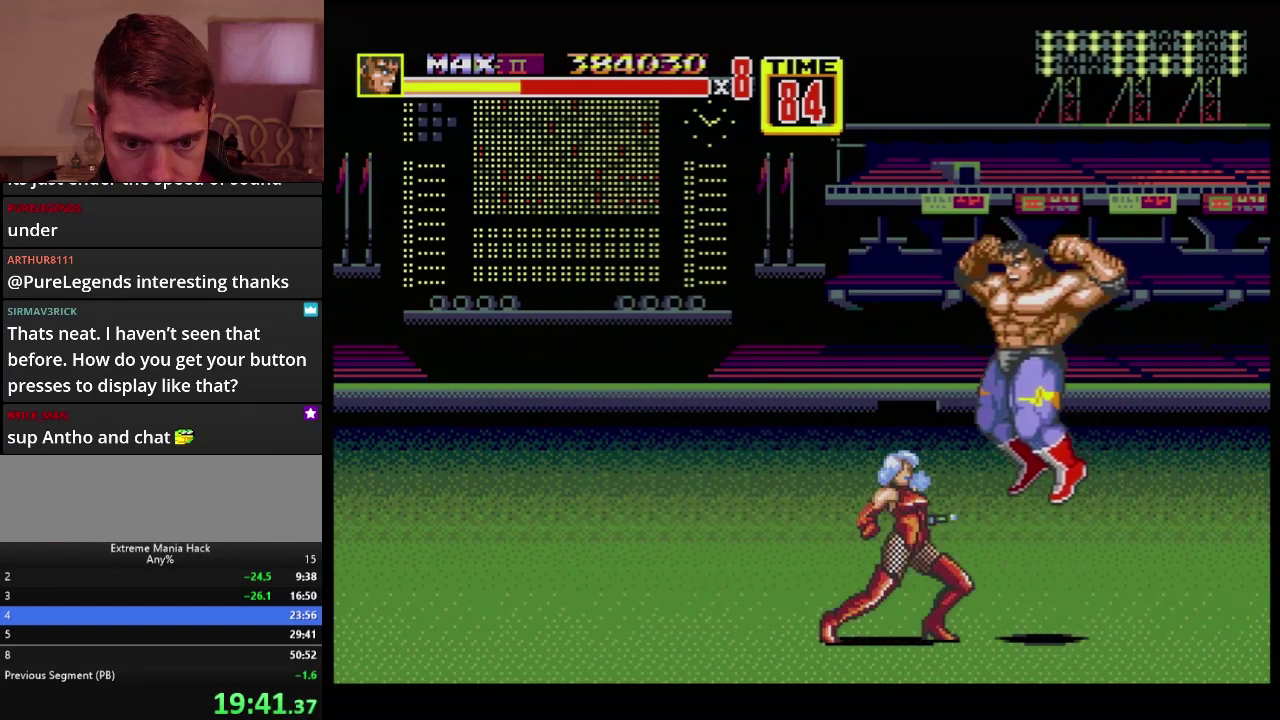
{"buttons": ["B", "DPAD_DOWN", "DPAD_LEFT"], "events": [[200, "DPAD_DOWN", "down"], [200, "DPAD_LEFT", "down"], [300, "B", "down"]]}
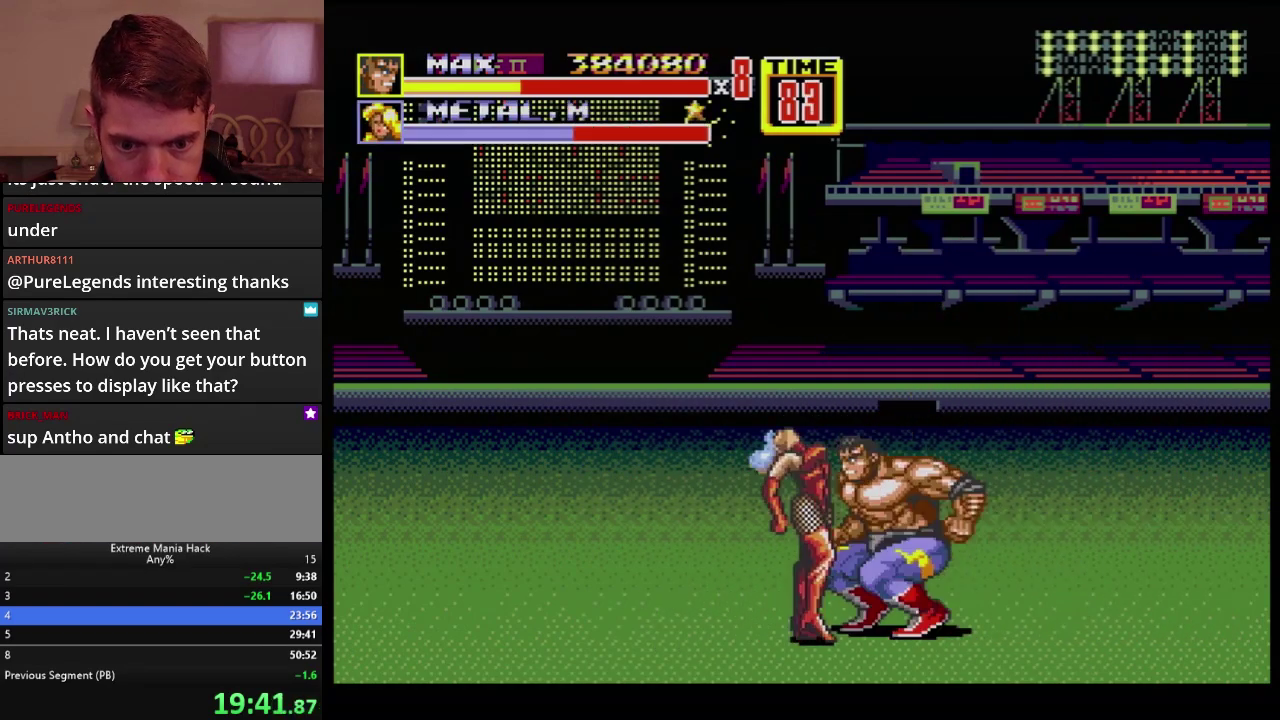
{"buttons": ["DPAD_LEFT"], "events": [[17, "DPAD_DOWN", "up"], [50, "B", "up"]]}
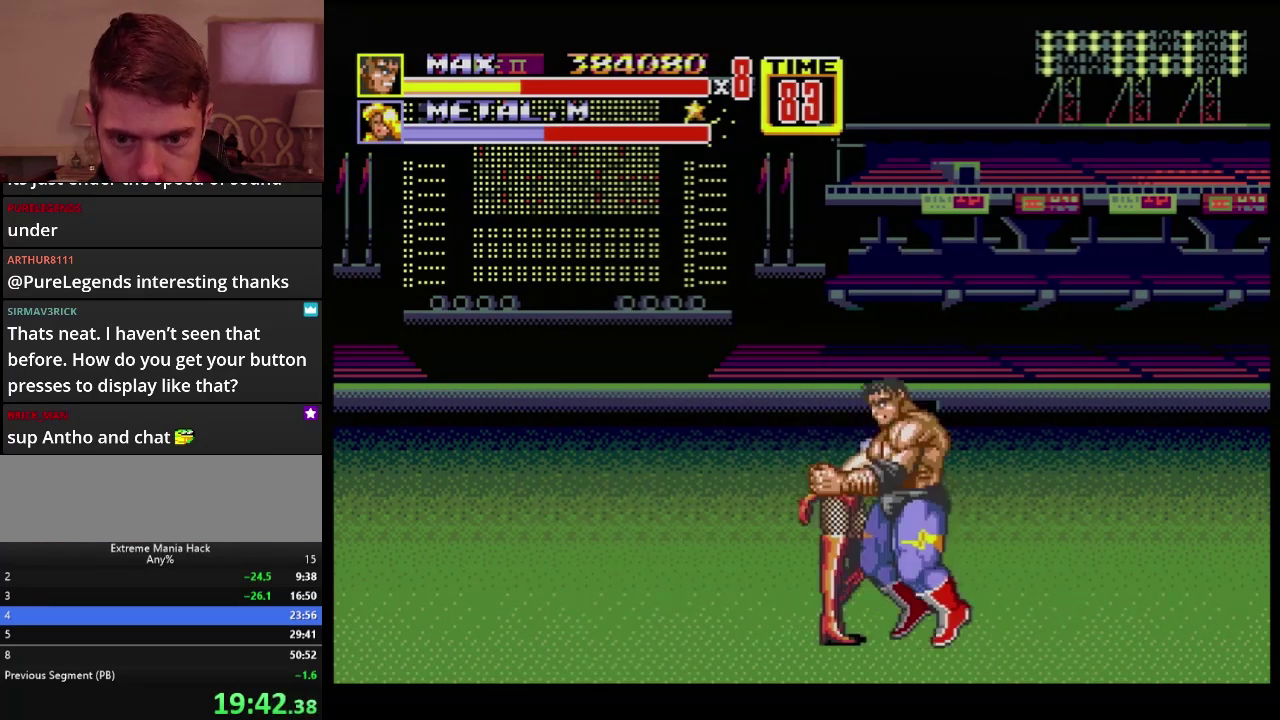
{"buttons": ["DPAD_LEFT"], "events": [[150, "B", "down"], [217, "B", "up"], [267, "DPAD_LEFT", "up"], [467, "DPAD_LEFT", "down"]]}
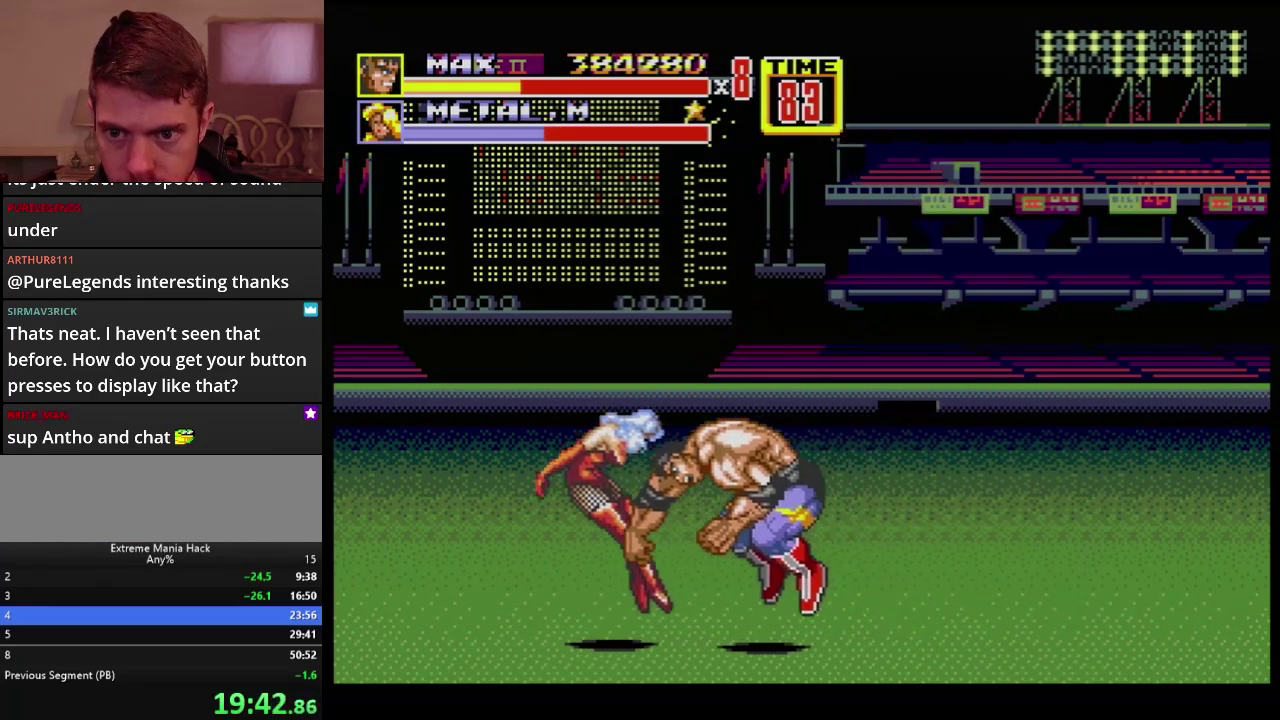
{"buttons": [], "events": [[50, "DPAD_LEFT", "up"], [117, "DPAD_LEFT", "down"], [150, "B", "down"], [317, "B", "up"], [351, "DPAD_LEFT", "up"]]}
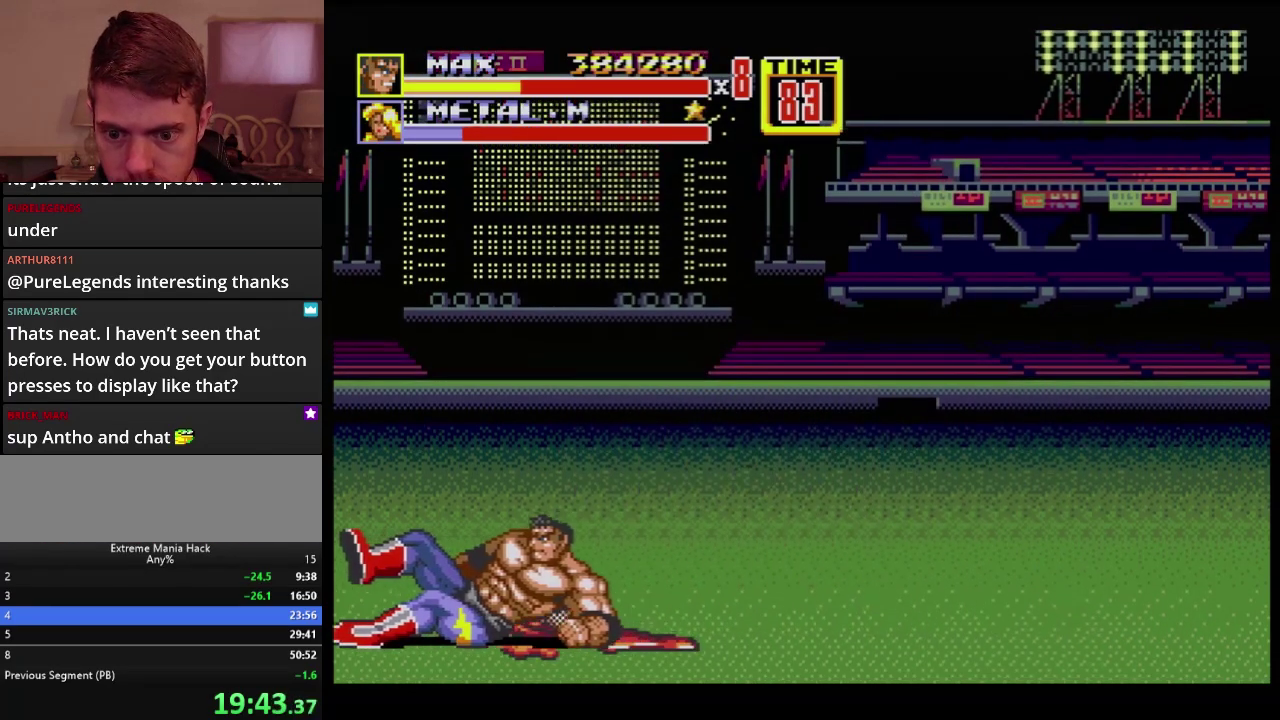
{"buttons": [], "events": [[16, "DPAD_LEFT", "down"], [200, "DPAD_LEFT", "up"], [233, "DPAD_RIGHT", "down"], [317, "DPAD_RIGHT", "up"], [350, "C", "down"], [417, "C", "up"]]}
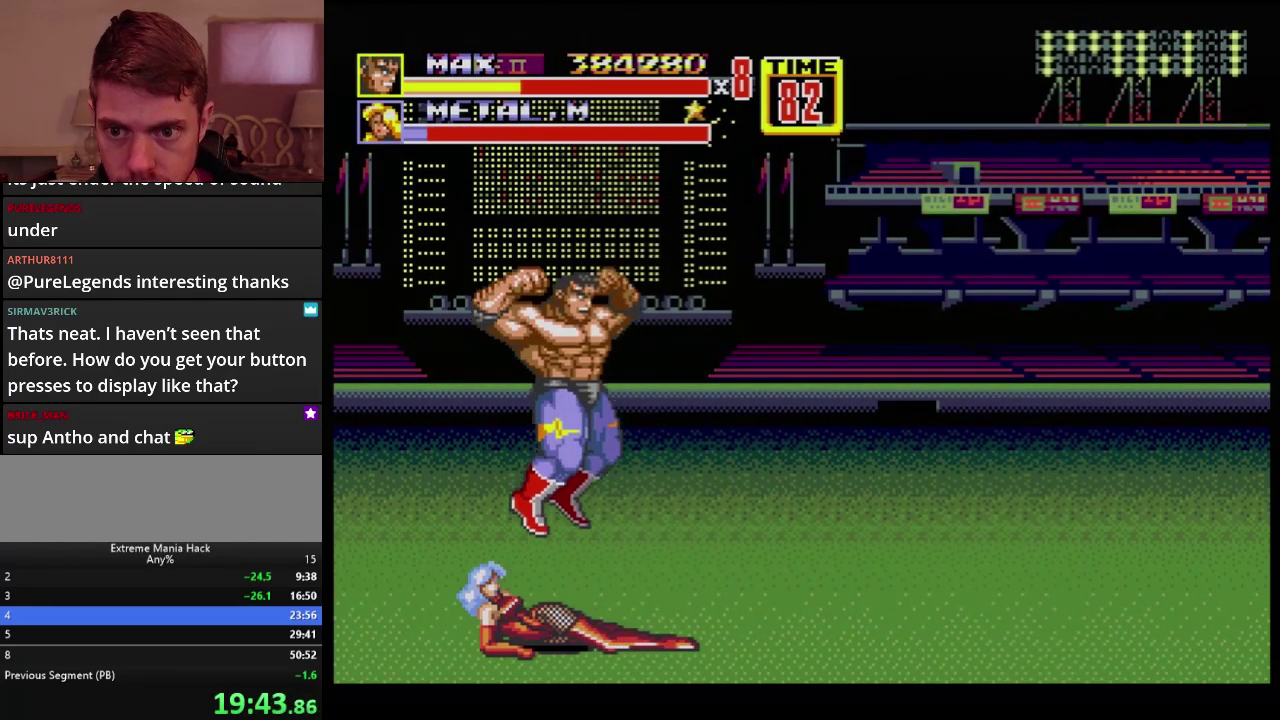
{"buttons": ["B", "DPAD_DOWN"], "events": [[251, "DPAD_DOWN", "down"], [334, "B", "down"]]}
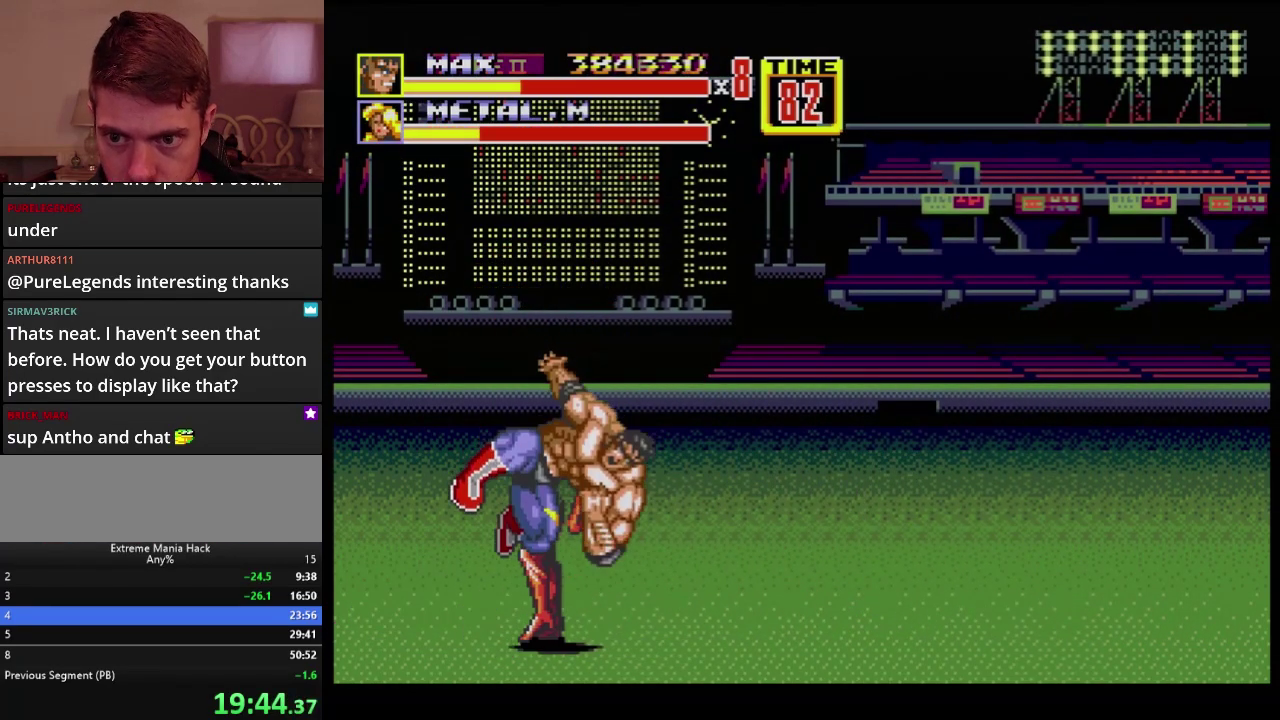
{"buttons": ["B"], "events": [[133, "DPAD_DOWN", "up"], [200, "B", "up"], [283, "B", "down"], [350, "B", "up"], [417, "B", "down"]]}